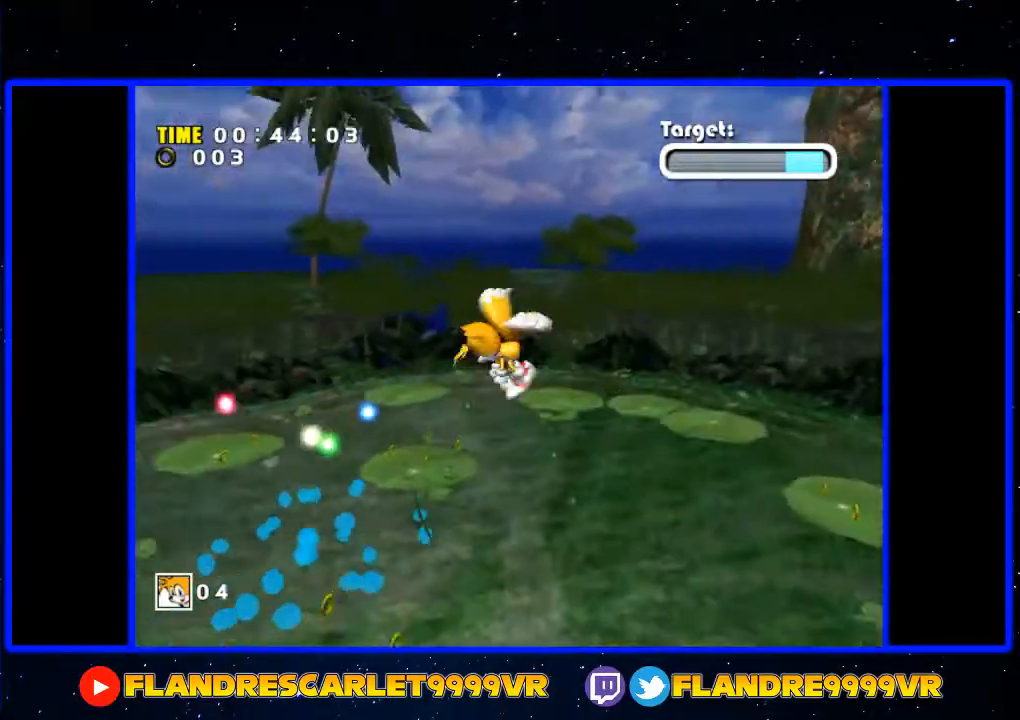
Gameplay with a controller (Xbox layout); each line is a JSON object with the inputs held at the frame after it. "events" lists button and stick changes between this image and that frame as [ms after this image, input, new state], when the widget could be followed in between. Not read: L3 R3.
{"buttons": ["A"], "left_stick": "down-left", "right_stick": "center", "events": [[33, "left_stick", "down-right"], [233, "left_stick", "up-right"], [367, "left_stick", "up-left"], [467, "left_stick", "down-left"]]}
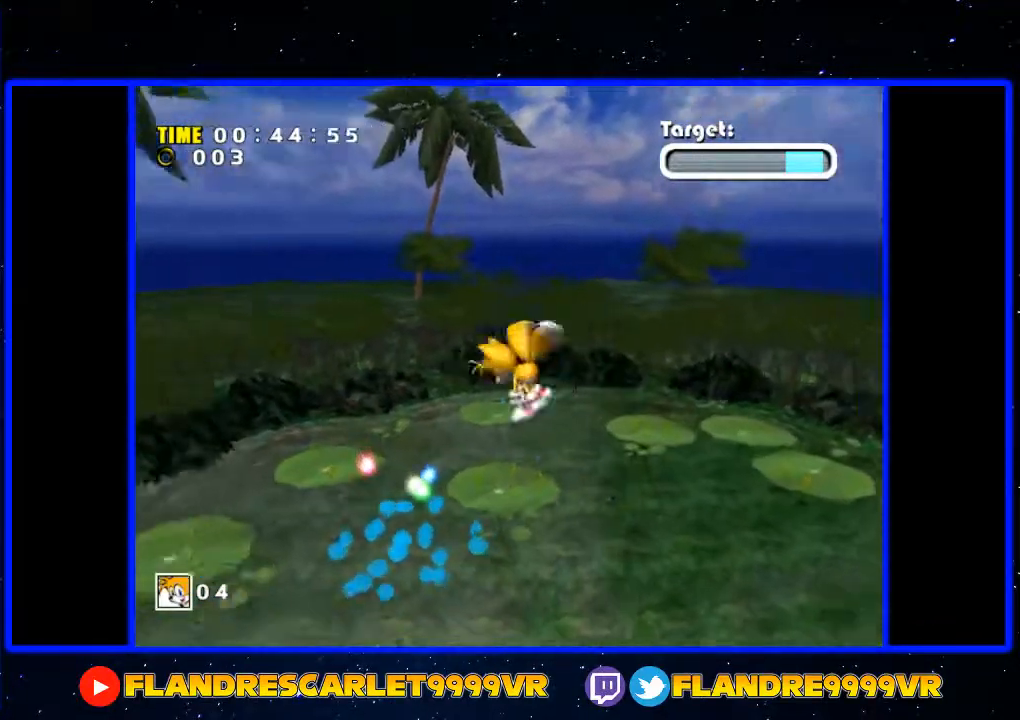
{"buttons": ["A"], "left_stick": "right", "right_stick": "center", "events": [[33, "left_stick", "down"], [133, "left_stick", "down-right"], [333, "left_stick", "right"]]}
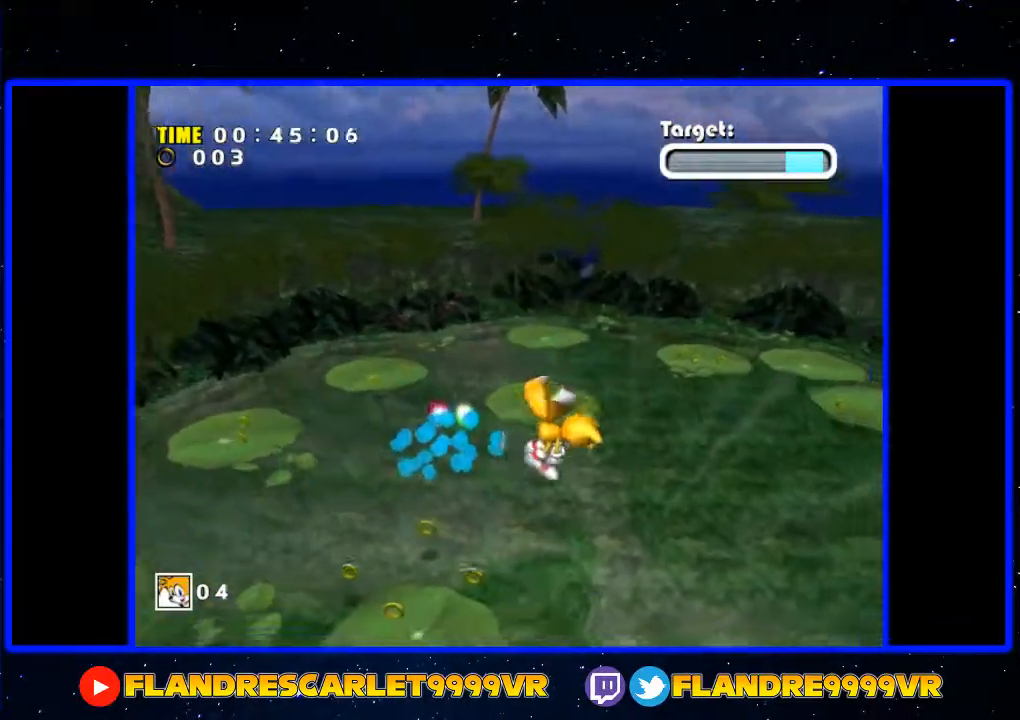
{"buttons": ["A"], "left_stick": "down-left", "right_stick": "center", "events": [[67, "left_stick", "up-right"], [267, "left_stick", "right"], [467, "left_stick", "down-left"]]}
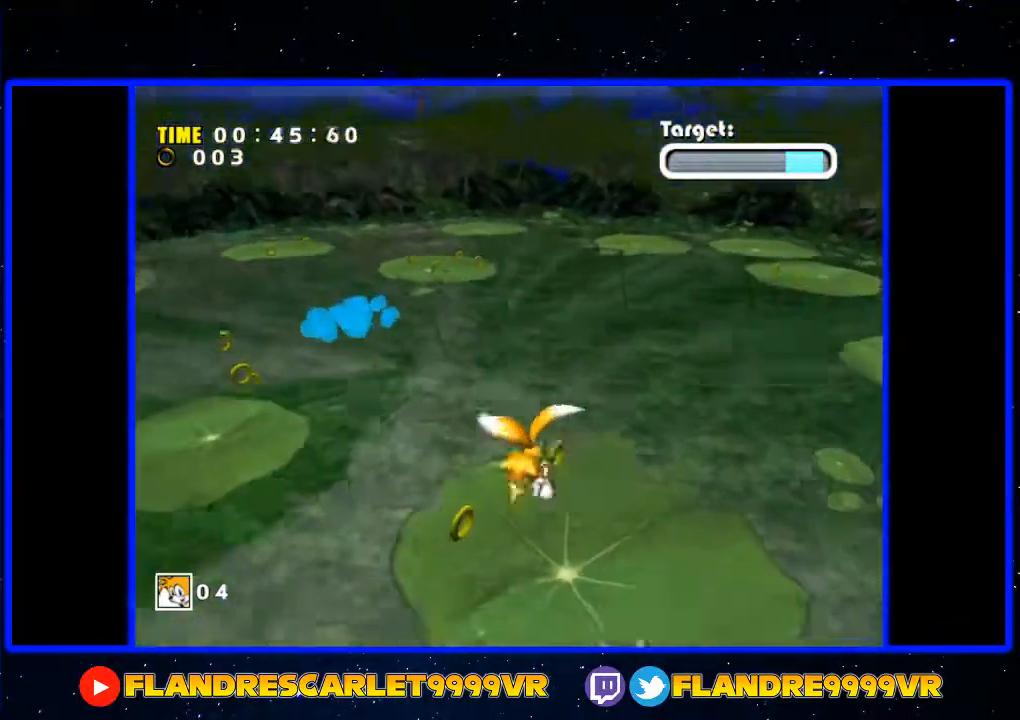
{"buttons": [], "left_stick": "right", "right_stick": "center", "events": [[33, "left_stick", "left"], [167, "left_stick", "up-right"], [200, "A", "up"], [333, "left_stick", "right"]]}
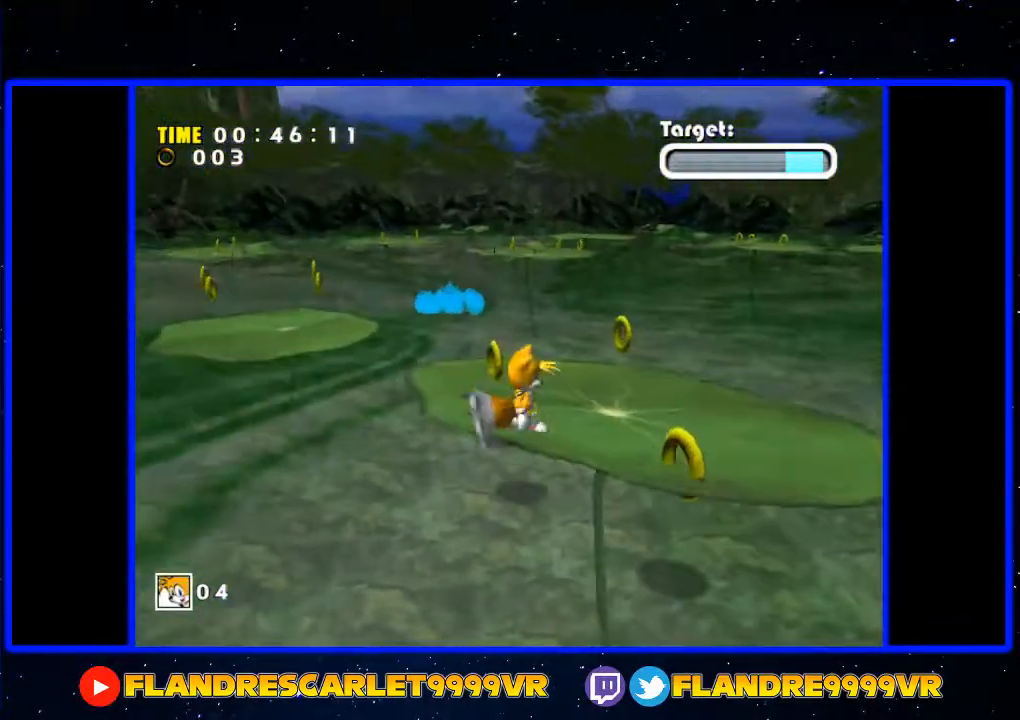
{"buttons": [], "left_stick": "right", "right_stick": "center", "events": []}
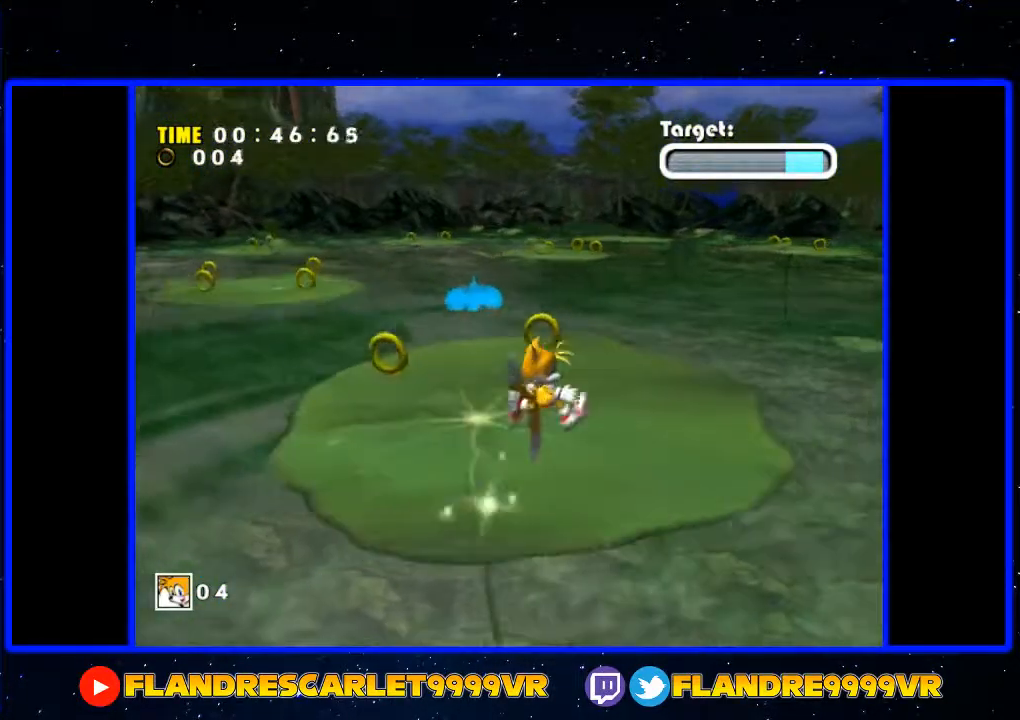
{"buttons": [], "left_stick": "right", "right_stick": "center", "events": [[233, "A", "down"], [433, "A", "up"]]}
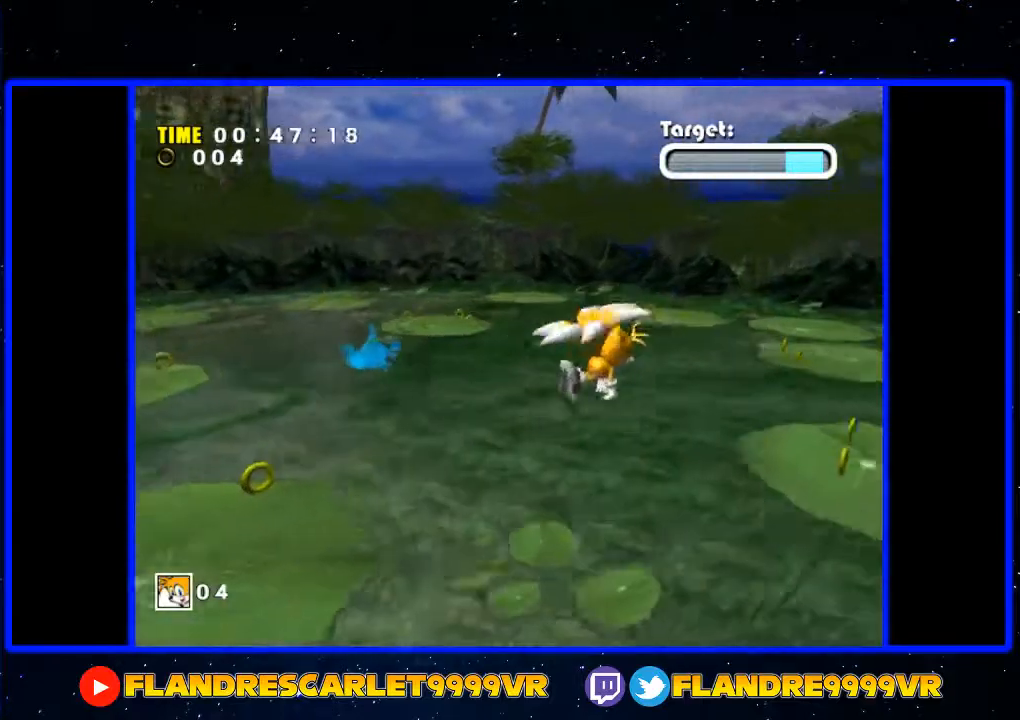
{"buttons": ["A"], "left_stick": "up-right", "right_stick": "center", "events": [[33, "A", "down"], [67, "left_stick", "up-right"]]}
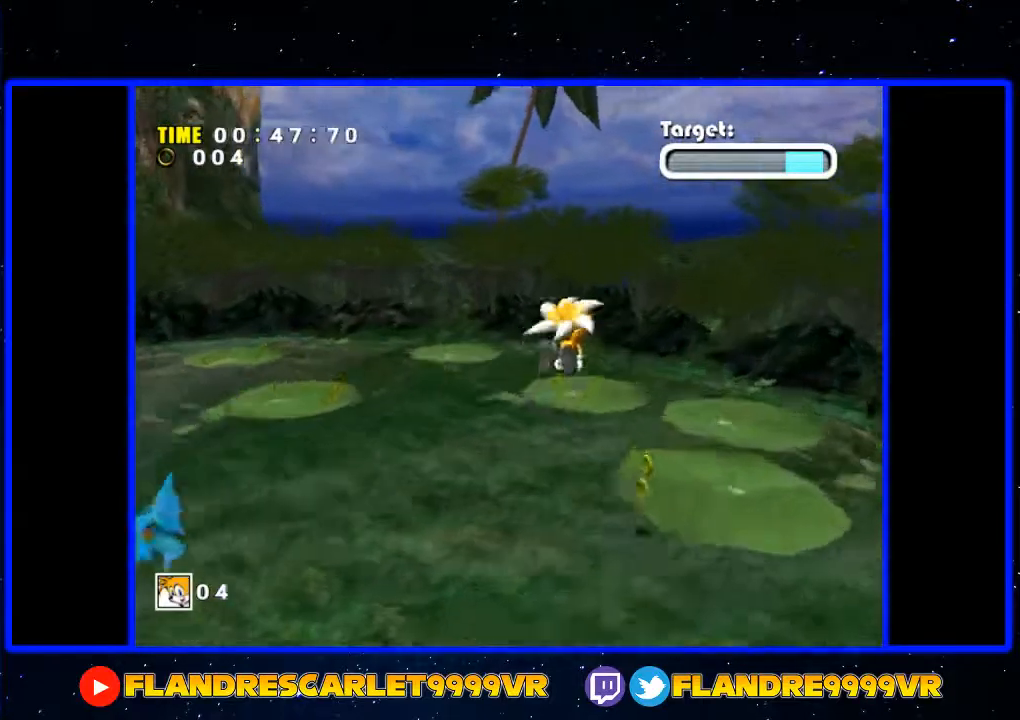
{"buttons": [], "left_stick": "up", "right_stick": "center", "events": [[33, "A", "up"], [33, "left_stick", "up"]]}
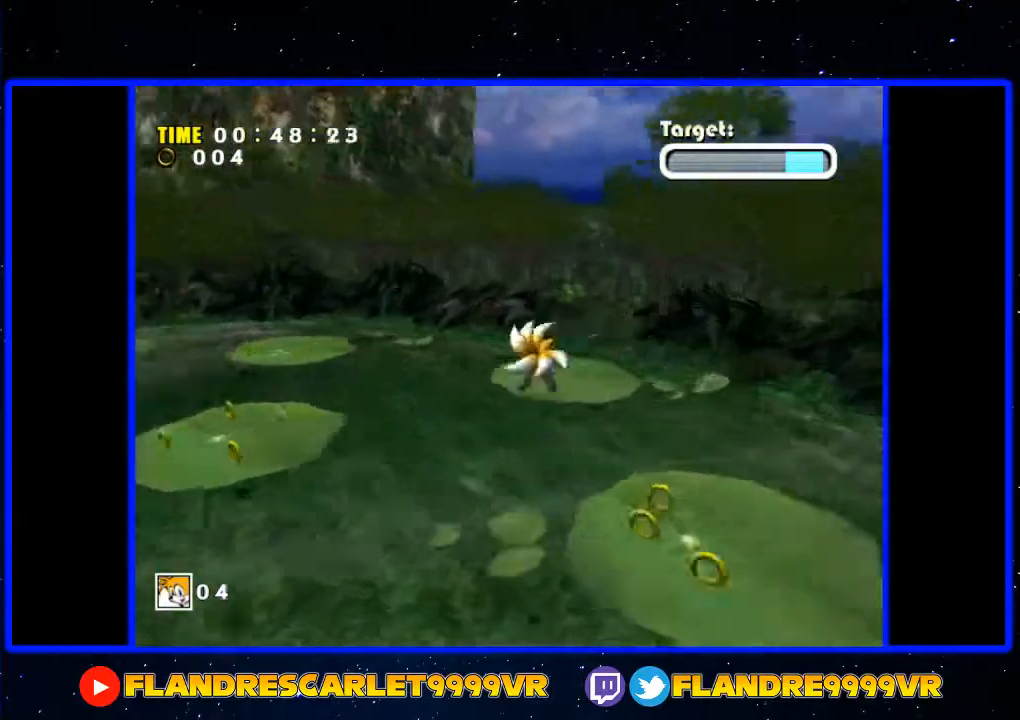
{"buttons": ["X"], "left_stick": "center", "right_stick": "center", "events": [[233, "X", "down"], [300, "left_stick", "up-left"], [400, "left_stick", "center"]]}
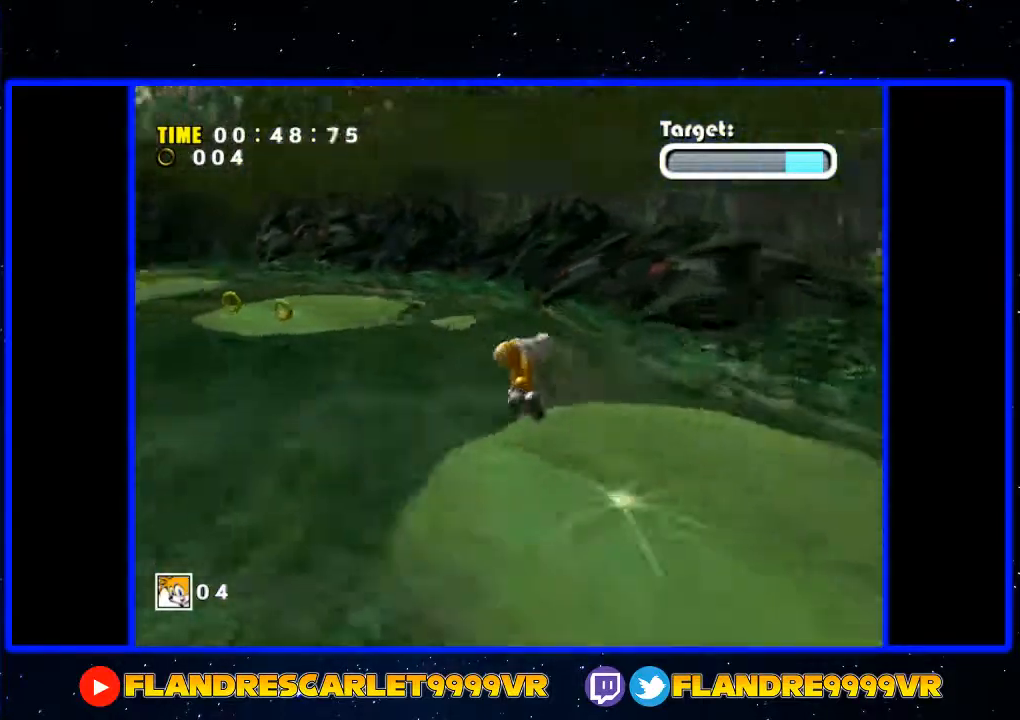
{"buttons": ["A"], "left_stick": "right", "right_stick": "center", "events": [[33, "left_stick", "right"], [133, "X", "up"], [300, "A", "down"], [400, "A", "up"], [500, "A", "down"]]}
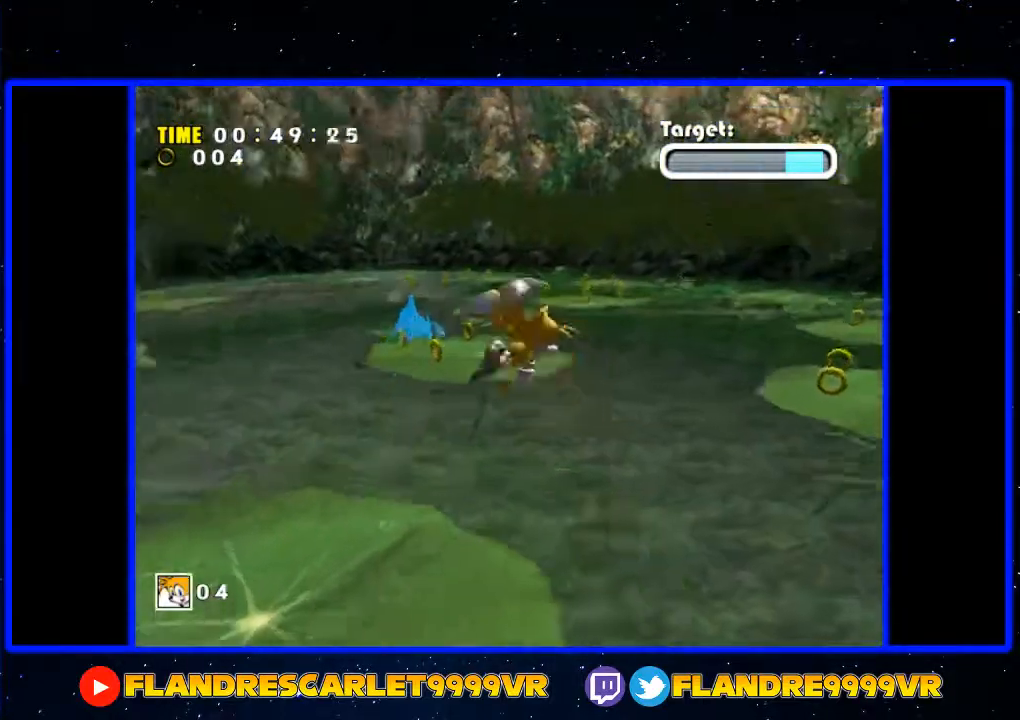
{"buttons": ["A"], "left_stick": "up-left", "right_stick": "center", "events": [[100, "A", "up"], [200, "left_stick", "up-right"], [367, "A", "down"], [467, "left_stick", "up-left"]]}
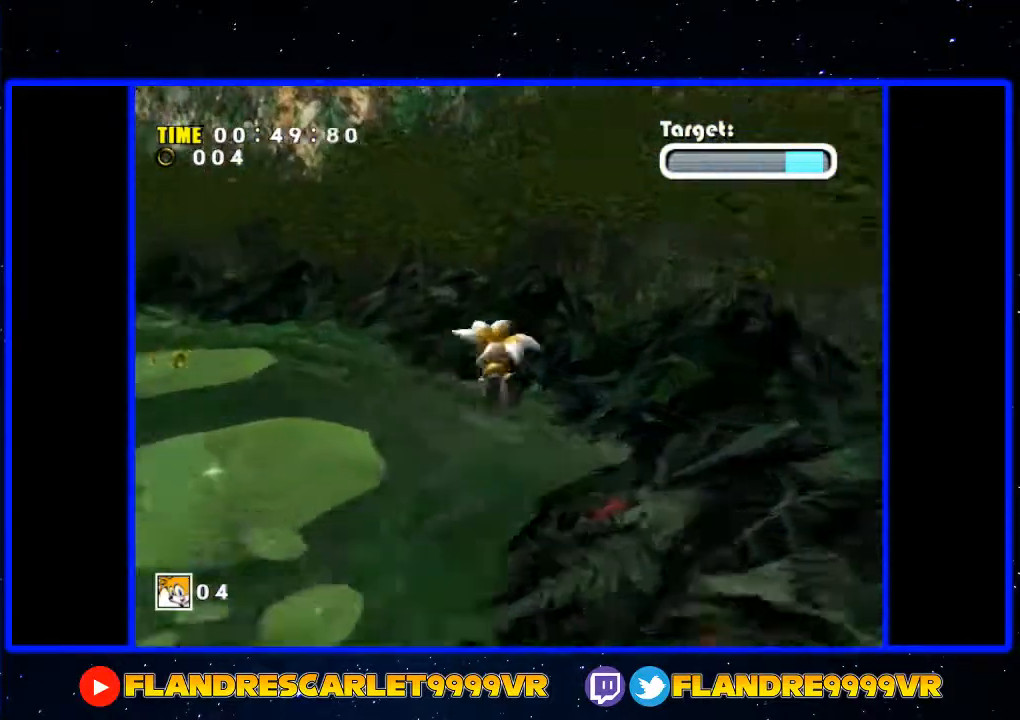
{"buttons": [], "left_stick": "up-left", "right_stick": "center", "events": [[500, "A", "up"]]}
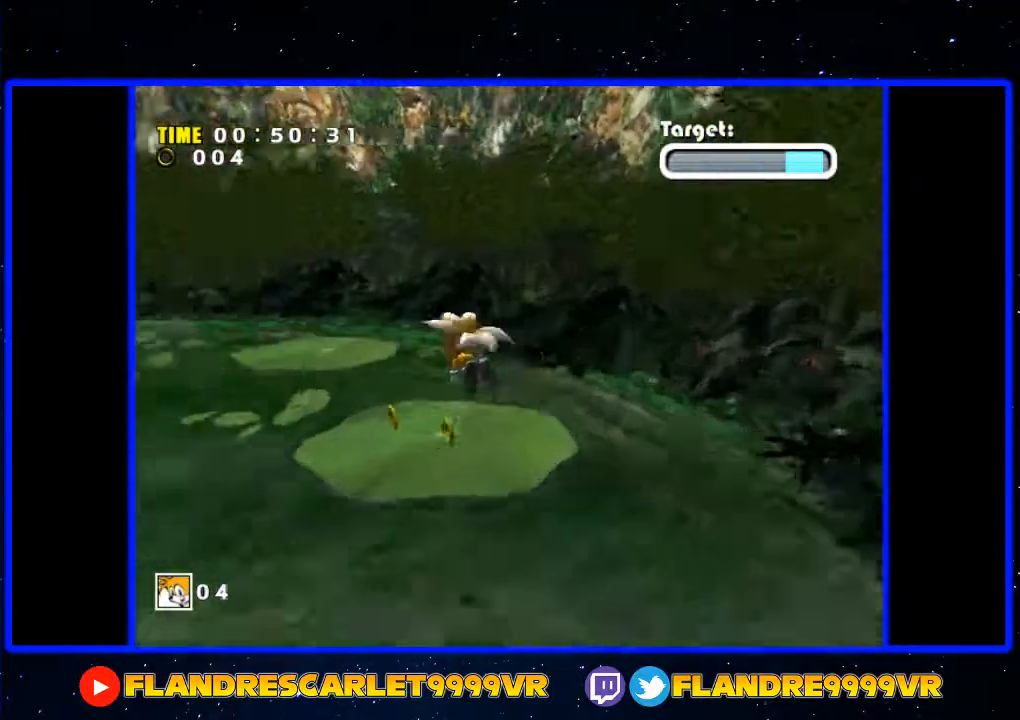
{"buttons": [], "left_stick": "up", "right_stick": "center", "events": [[200, "left_stick", "up"]]}
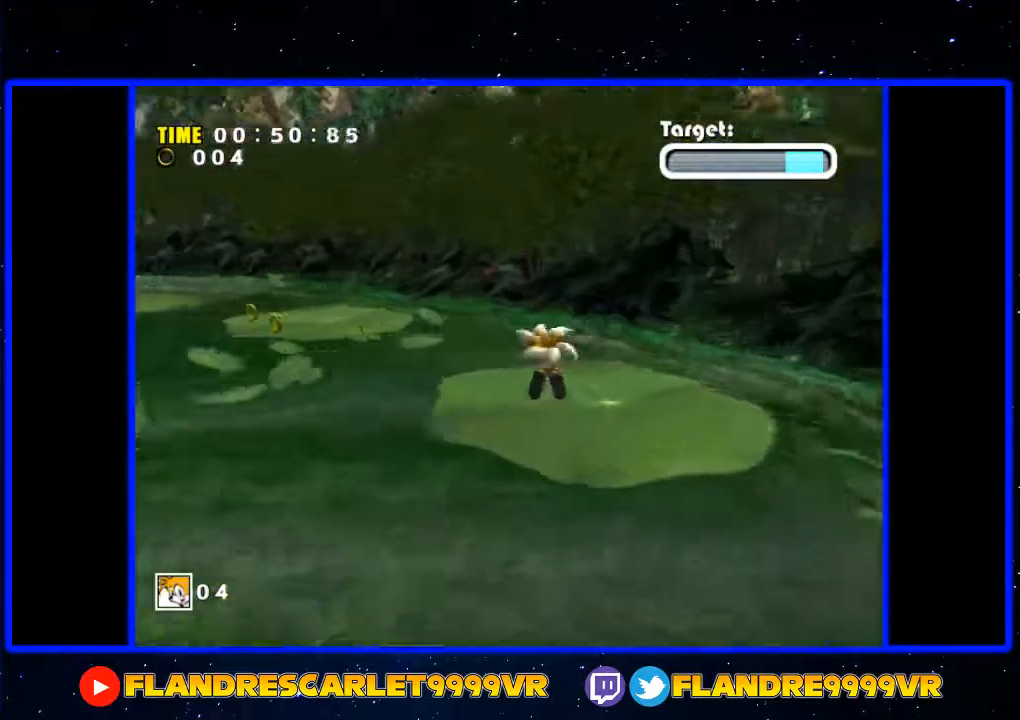
{"buttons": [], "left_stick": "right", "right_stick": "center", "events": [[33, "X", "down"], [67, "left_stick", "center"], [300, "X", "up"], [367, "left_stick", "right"]]}
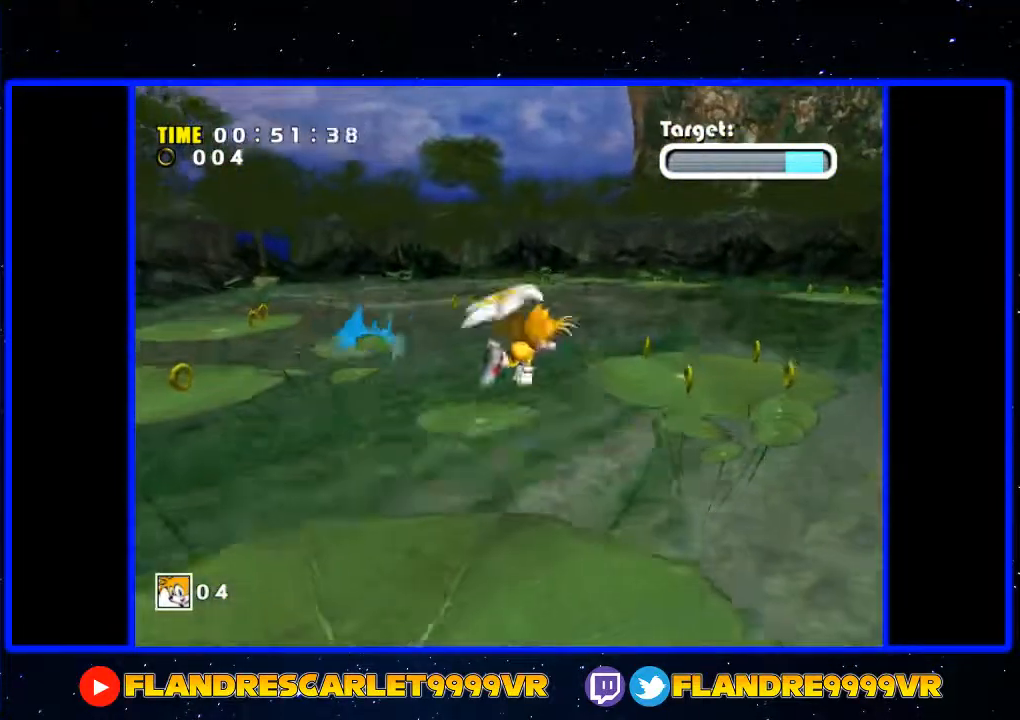
{"buttons": ["A"], "left_stick": "up-right", "right_stick": "center", "events": [[33, "A", "down"], [67, "R1", "down"], [133, "A", "up"], [133, "R1", "up"], [267, "A", "down"], [400, "left_stick", "up-right"]]}
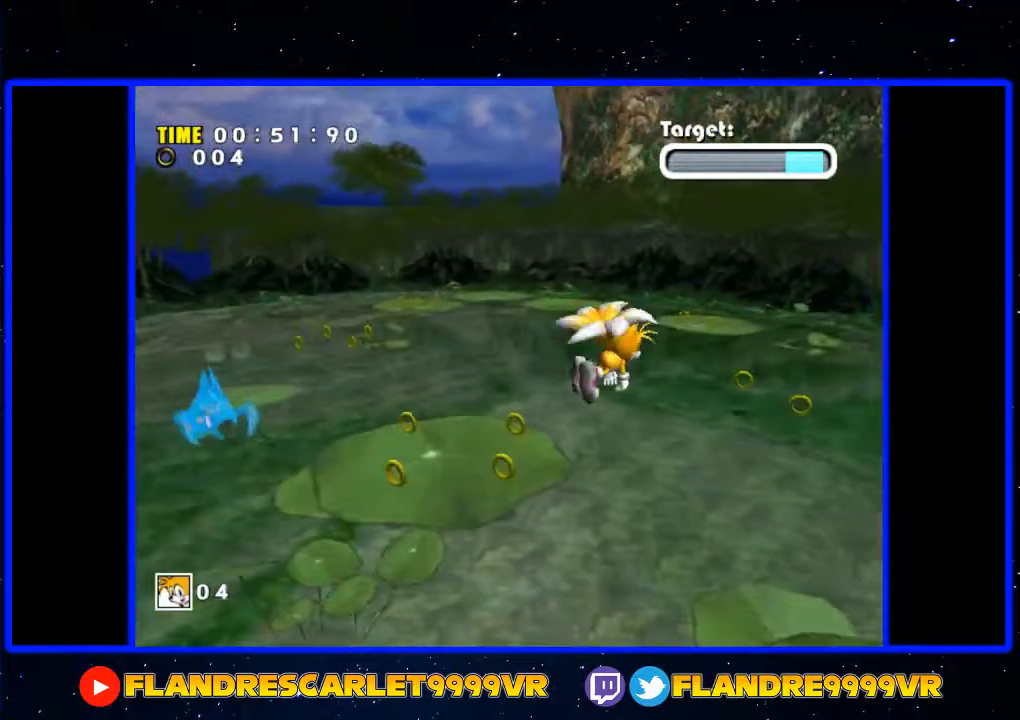
{"buttons": ["A"], "left_stick": "up-right", "right_stick": "center", "events": [[67, "A", "up"], [400, "A", "down"]]}
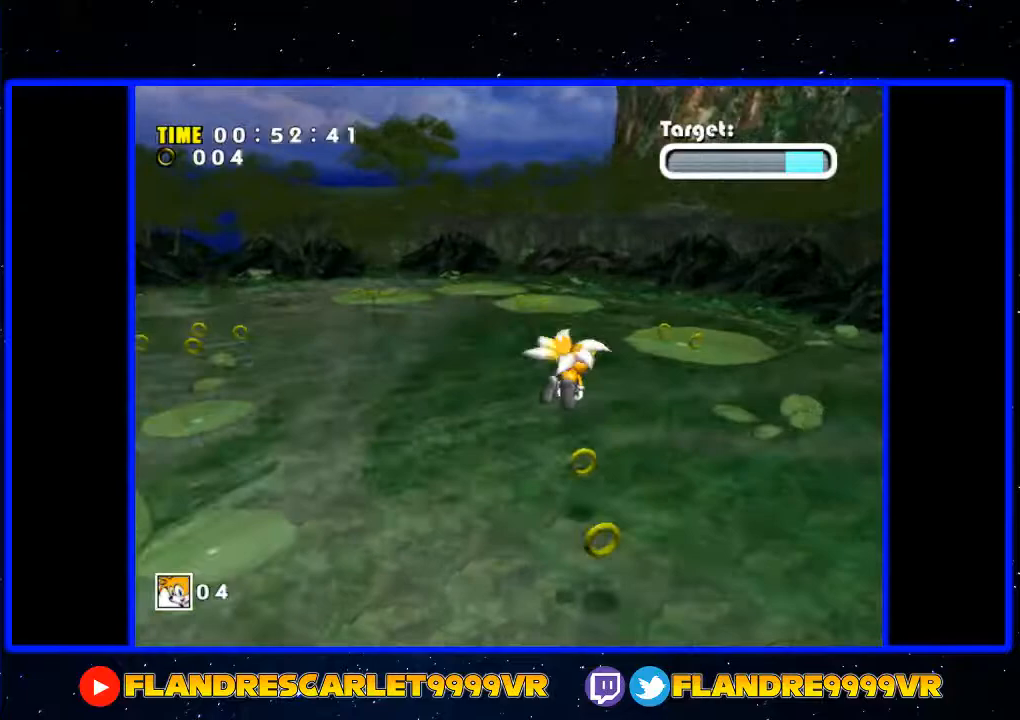
{"buttons": ["X"], "left_stick": "up", "right_stick": "center", "events": [[133, "A", "up"], [400, "X", "down"], [400, "left_stick", "up"]]}
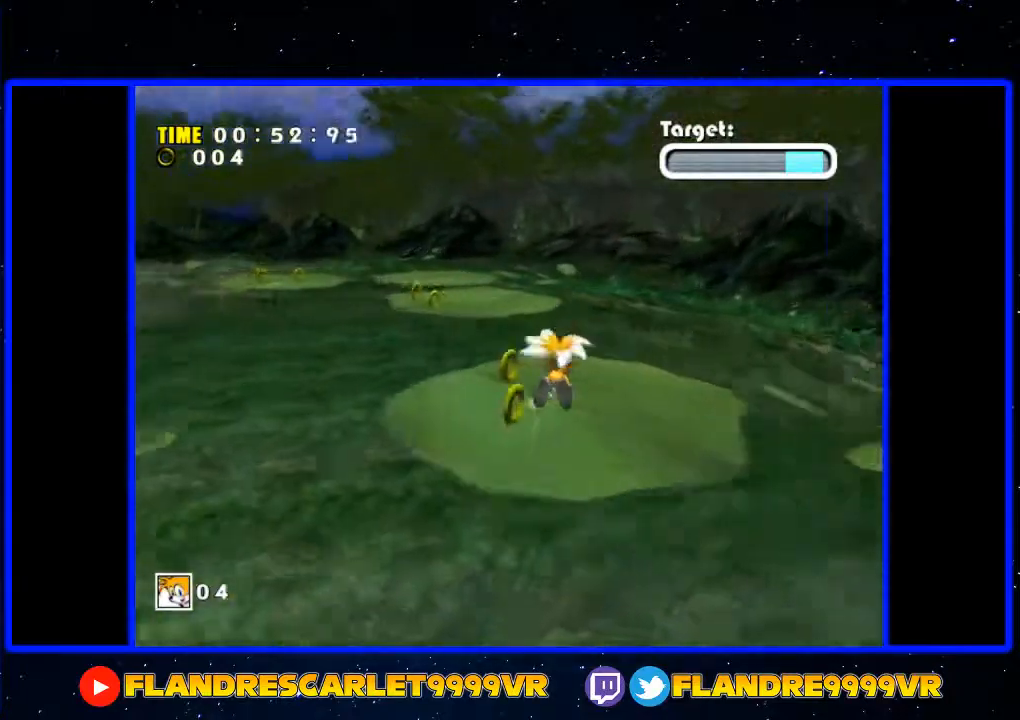
{"buttons": [], "left_stick": "right", "right_stick": "center", "events": [[33, "left_stick", "center"], [133, "X", "up"], [333, "left_stick", "right"]]}
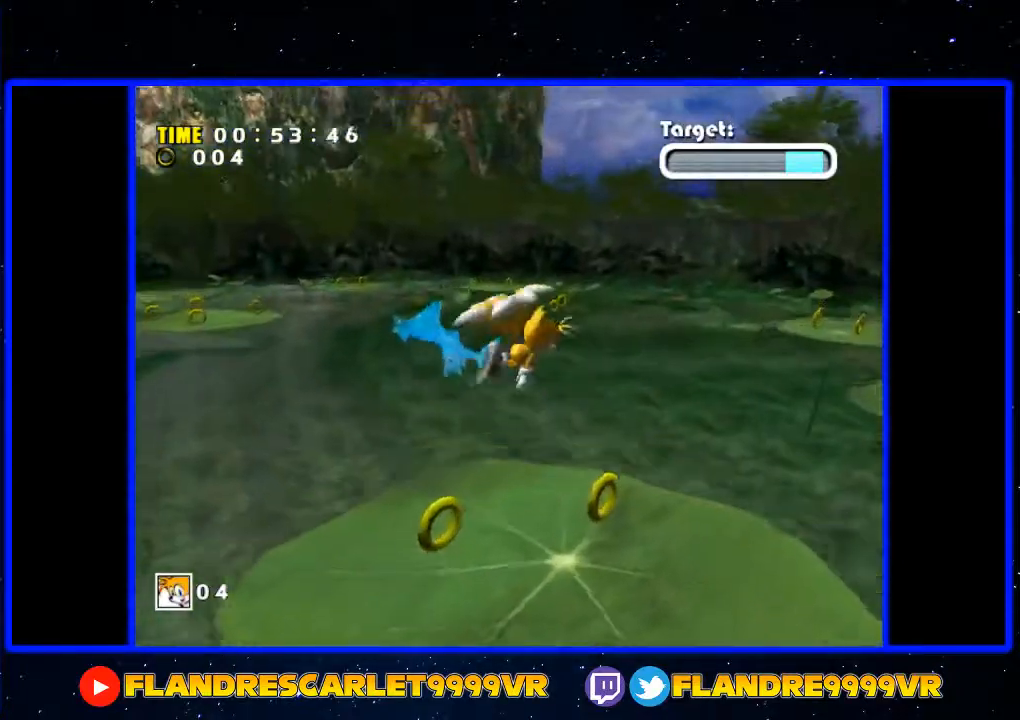
{"buttons": ["A"], "left_stick": "up-right", "right_stick": "center", "events": [[267, "left_stick", "up-right"], [500, "A", "down"]]}
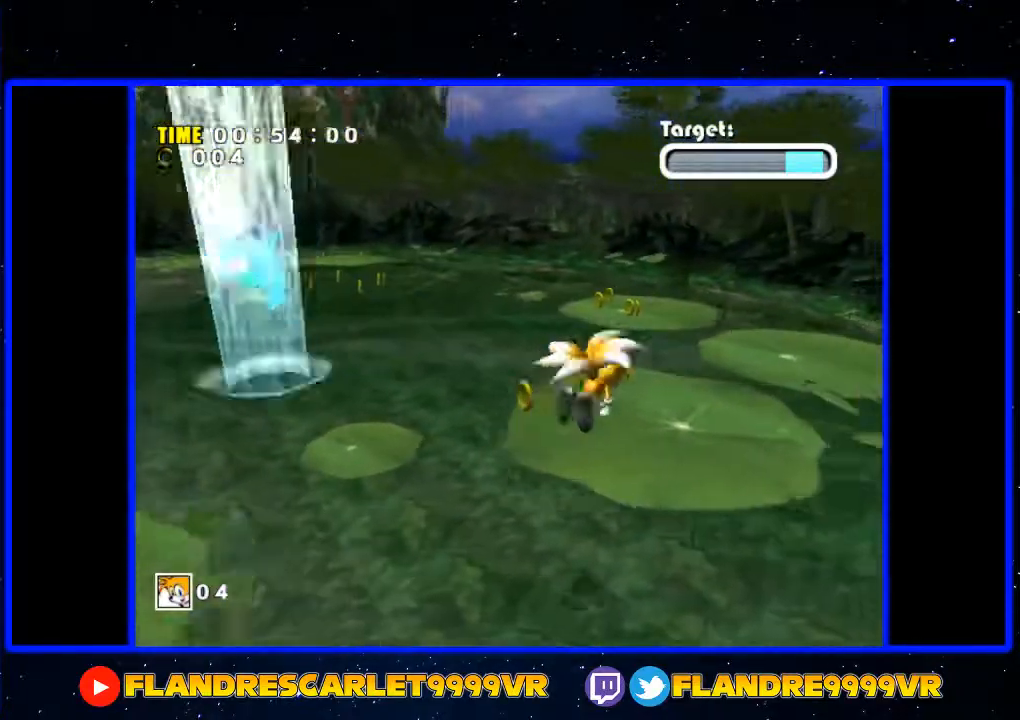
{"buttons": ["X"], "left_stick": "left", "right_stick": "center", "events": [[200, "A", "up"], [400, "X", "down"], [433, "left_stick", "up-left"], [500, "left_stick", "left"]]}
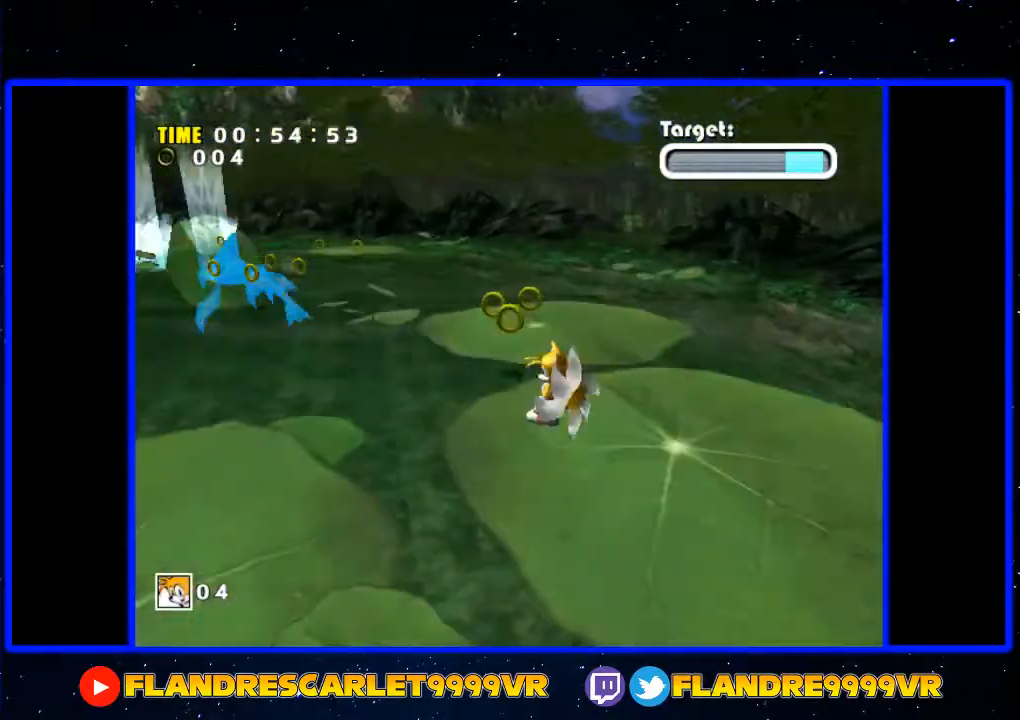
{"buttons": [], "left_stick": "right", "right_stick": "center", "events": [[33, "left_stick", "down-left"], [100, "left_stick", "center"], [133, "X", "up"], [333, "left_stick", "right"]]}
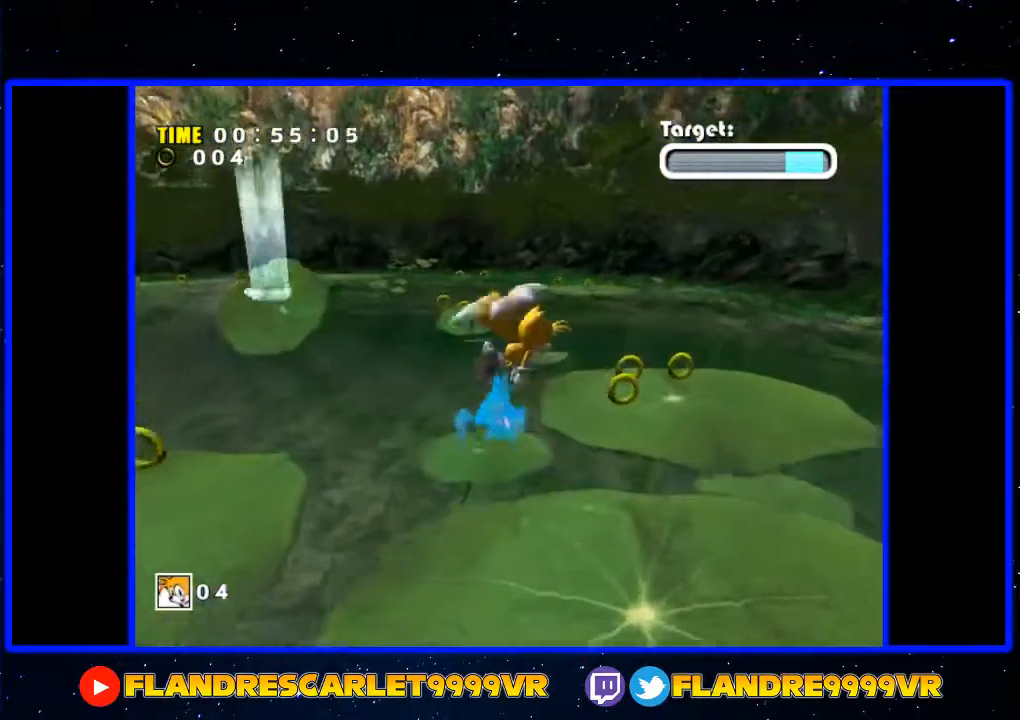
{"buttons": ["A"], "left_stick": "up", "right_stick": "center", "events": [[33, "A", "down"], [67, "left_stick", "up-right"], [100, "A", "up"], [200, "left_stick", "up"], [267, "A", "down"]]}
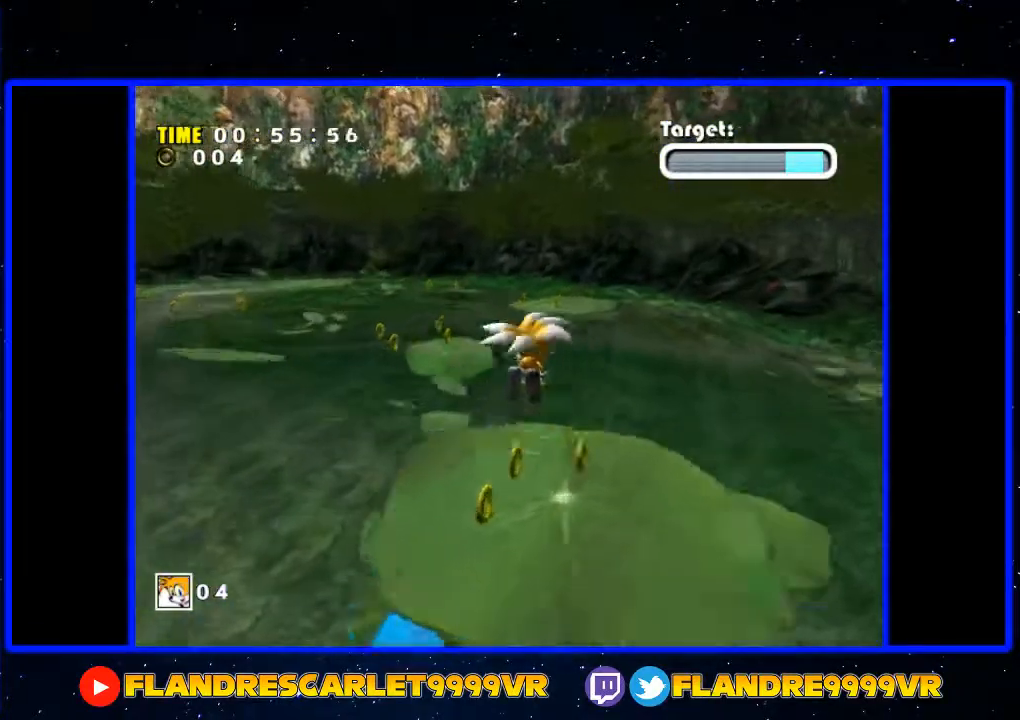
{"buttons": ["A"], "left_stick": "right", "right_stick": "center", "events": [[300, "A", "up"], [300, "left_stick", "up-right"], [433, "A", "down"], [433, "left_stick", "right"]]}
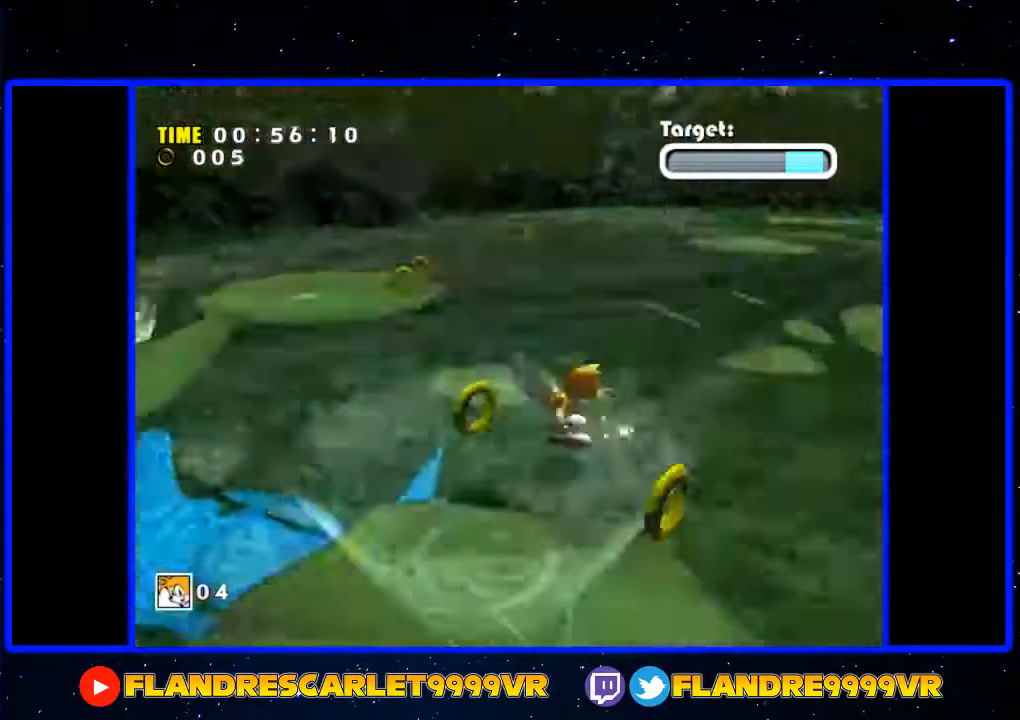
{"buttons": ["A"], "left_stick": "down-right", "right_stick": "center", "events": [[300, "left_stick", "down-right"], [333, "A", "up"], [433, "A", "down"]]}
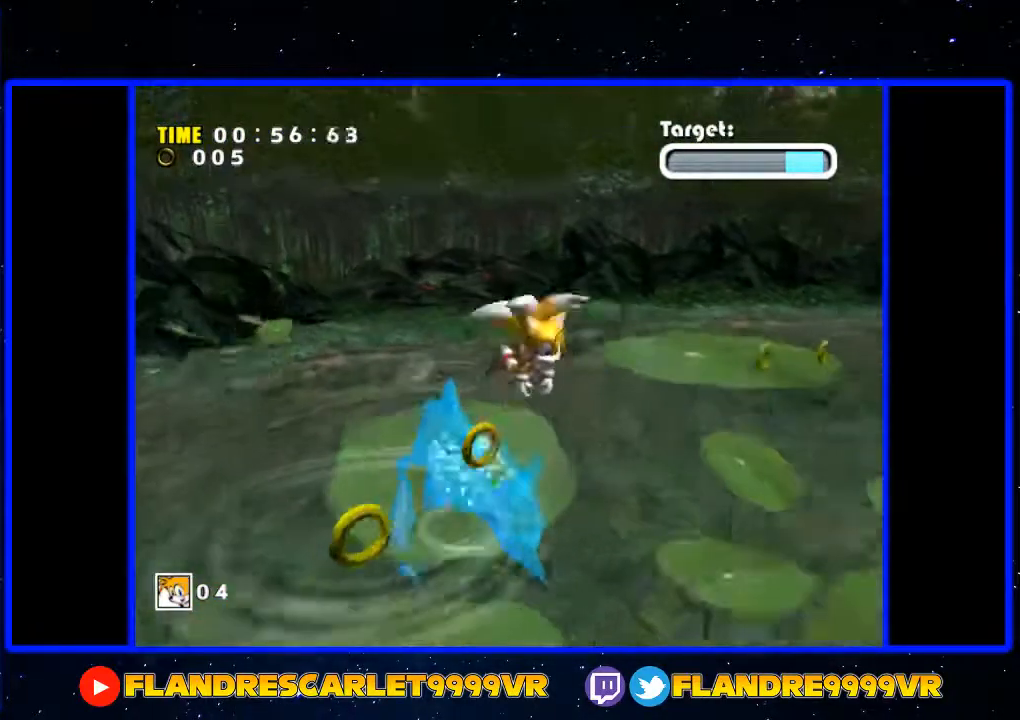
{"buttons": ["A"], "left_stick": "down-right", "right_stick": "center", "events": [[67, "A", "up"], [300, "A", "down"]]}
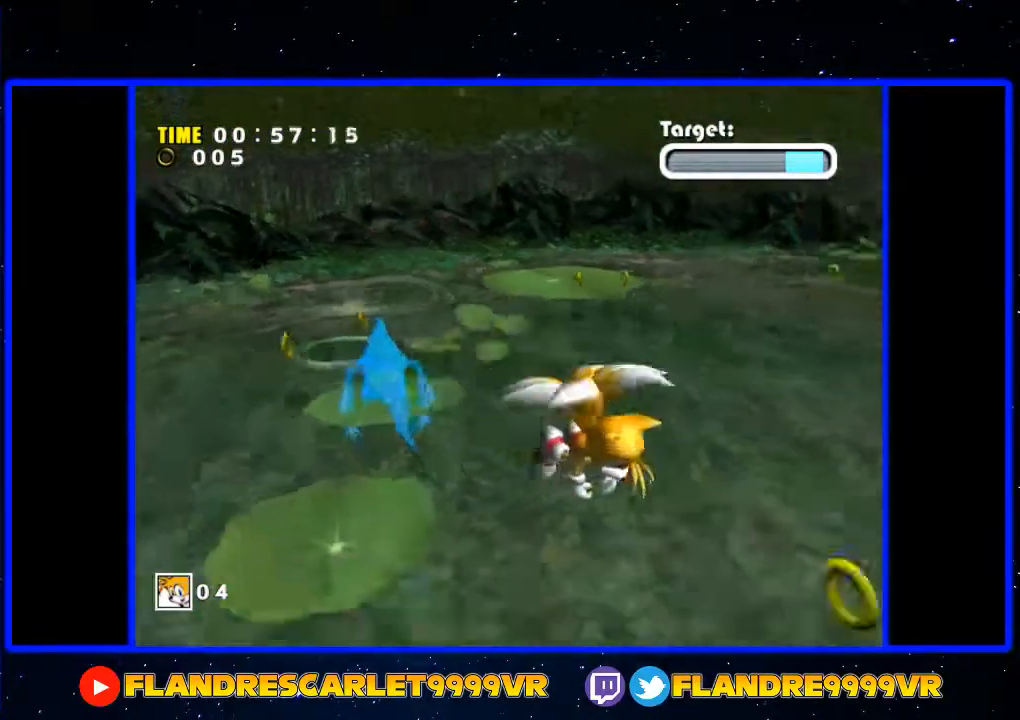
{"buttons": [], "left_stick": "up-right", "right_stick": "center", "events": [[167, "A", "up"], [300, "left_stick", "right"], [467, "left_stick", "up-right"]]}
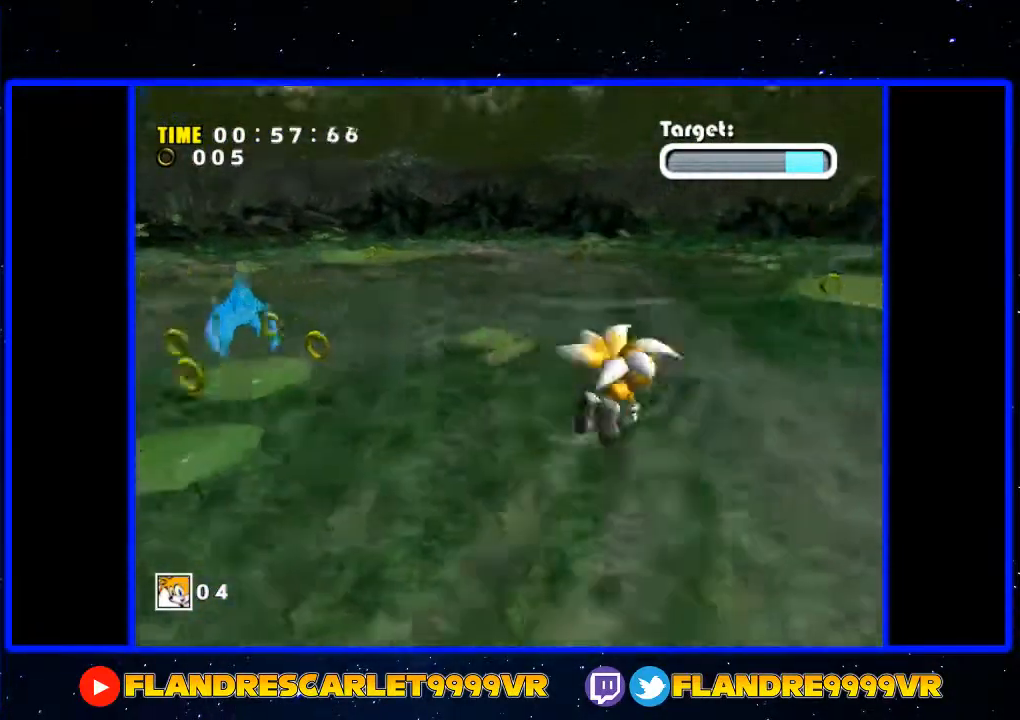
{"buttons": [], "left_stick": "center", "right_stick": "center", "events": [[33, "left_stick", "up"], [133, "X", "down"], [167, "left_stick", "down-right"], [367, "left_stick", "center"], [433, "X", "up"]]}
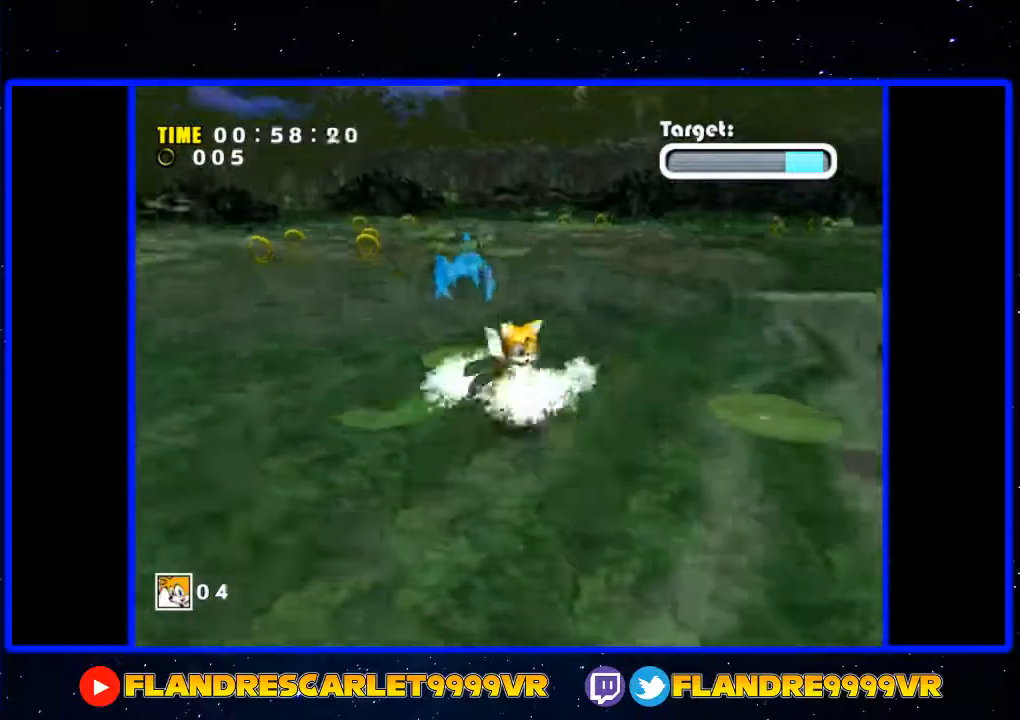
{"buttons": ["A"], "left_stick": "down-right", "right_stick": "center", "events": [[33, "left_stick", "down-right"], [100, "X", "down"], [233, "X", "up"], [367, "A", "down"], [367, "X", "down"], [467, "X", "up"]]}
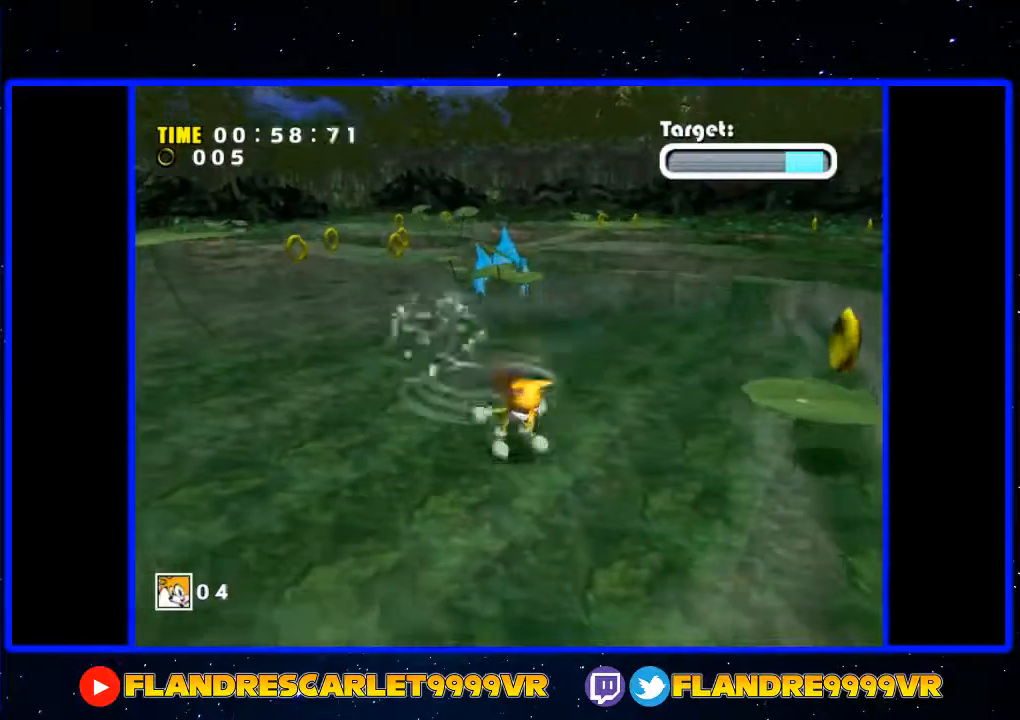
{"buttons": ["X"], "left_stick": "down-right", "right_stick": "center", "events": [[33, "X", "down"], [133, "A", "up"], [133, "X", "up"], [200, "A", "down"], [233, "X", "down"], [333, "A", "up"], [333, "X", "up"], [467, "X", "down"]]}
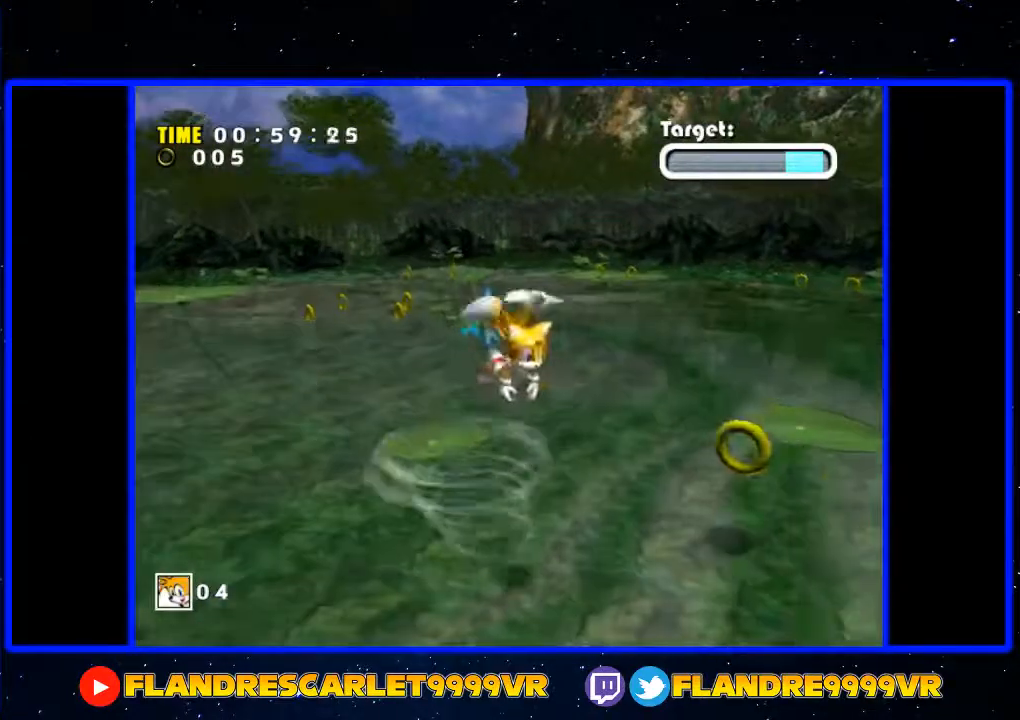
{"buttons": [], "left_stick": "up-left", "right_stick": "center", "events": [[133, "X", "up"], [333, "left_stick", "right"], [500, "left_stick", "up-left"]]}